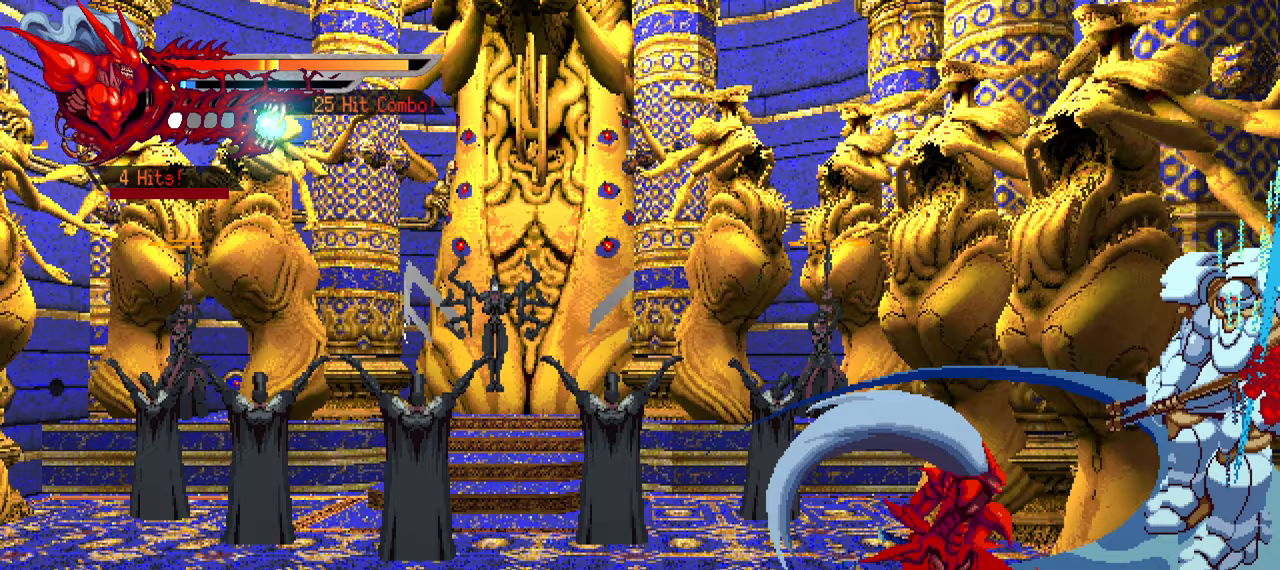
Gameplay with a controller (PlayStation layout); each line is a JSON object with the inputs held at the frame after it. "events" lists button and stick changes between this image and that frame as [ms after this image, input, new state], when the widget could be followed in between. Not read: other_buttons.
{"buttons": ["SQUARE", "DPAD_RIGHT"], "left_stick": "center", "right_stick": "center", "events": [[67, "SQUARE", "up"], [133, "SQUARE", "down"], [200, "SQUARE", "up"], [283, "SQUARE", "down"], [367, "SQUARE", "up"], [417, "SQUARE", "down"]]}
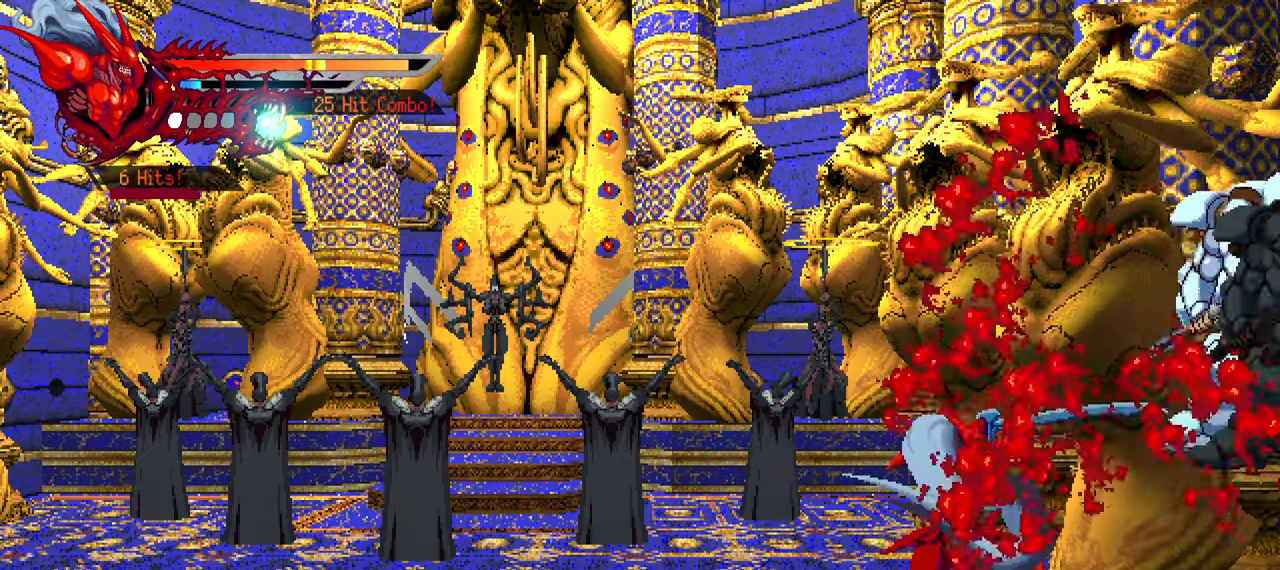
{"buttons": ["DPAD_RIGHT"], "left_stick": "center", "right_stick": "center", "events": [[17, "SQUARE", "up"], [383, "SQUARE", "down"], [483, "SQUARE", "up"]]}
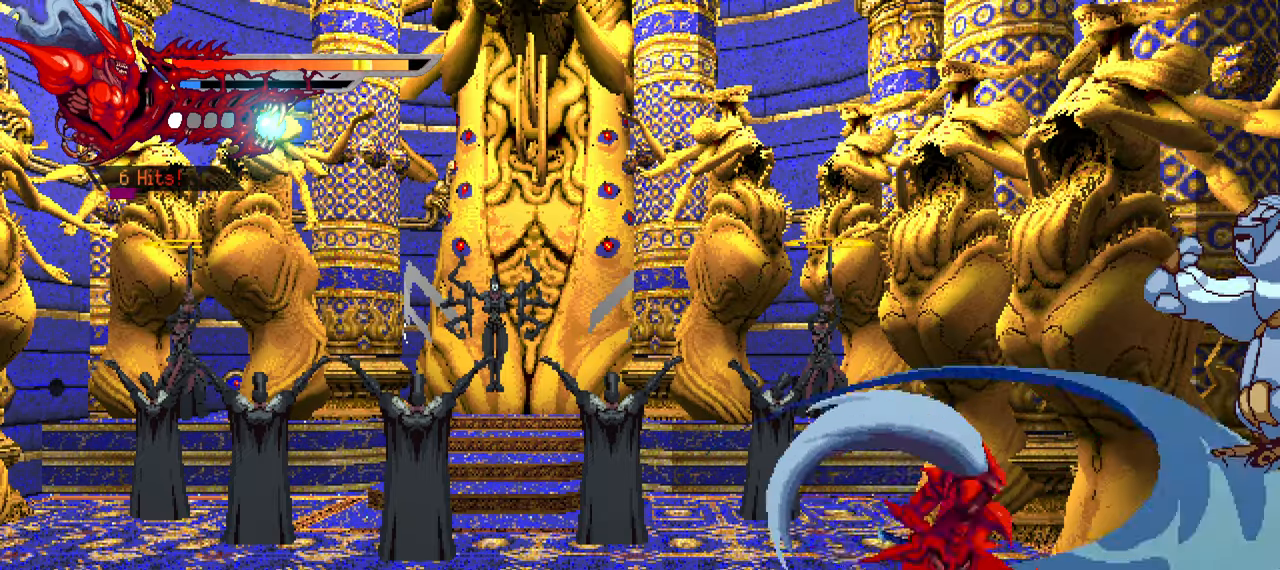
{"buttons": ["SQUARE", "DPAD_RIGHT"], "left_stick": "center", "right_stick": "center", "events": [[50, "SQUARE", "down"], [133, "SQUARE", "up"], [200, "SQUARE", "down"], [283, "SQUARE", "up"], [383, "SQUARE", "down"], [433, "SQUARE", "up"], [500, "SQUARE", "down"]]}
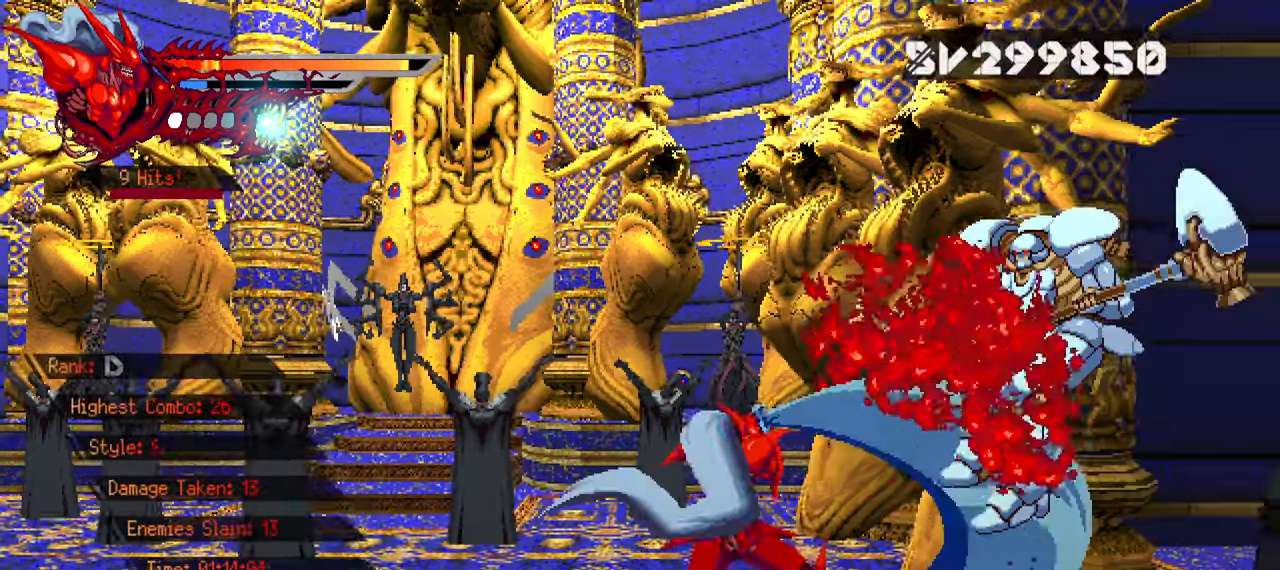
{"buttons": ["DPAD_RIGHT"], "left_stick": "center", "right_stick": "center", "events": [[100, "SQUARE", "up"]]}
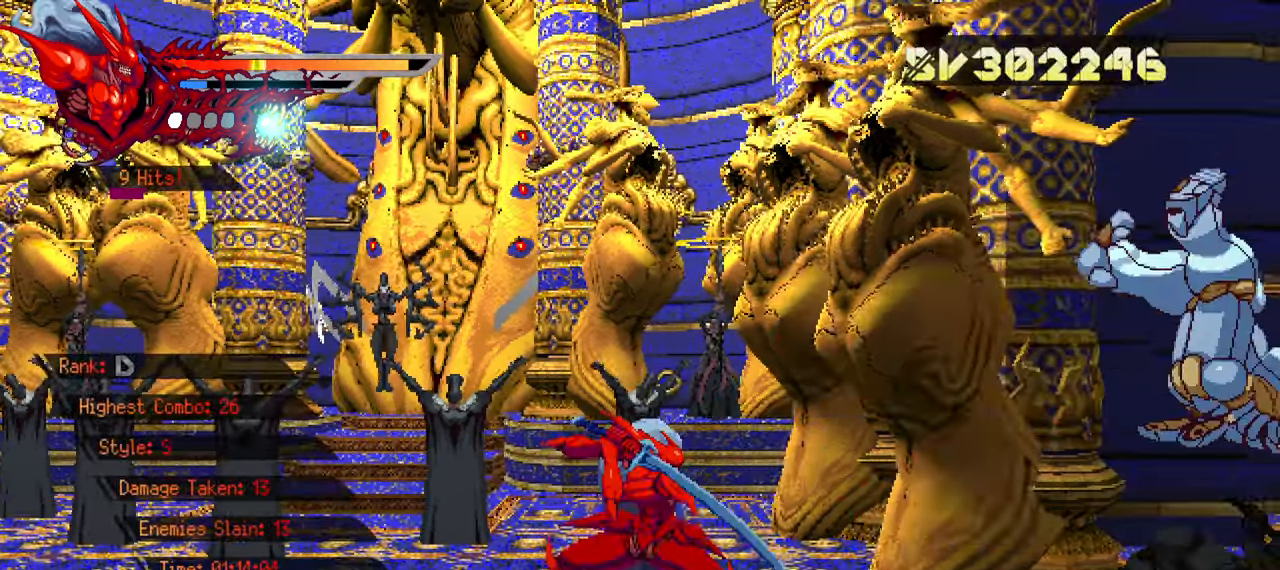
{"buttons": ["DPAD_RIGHT"], "left_stick": "center", "right_stick": "center", "events": [[67, "L1", "down"], [217, "L1", "up"]]}
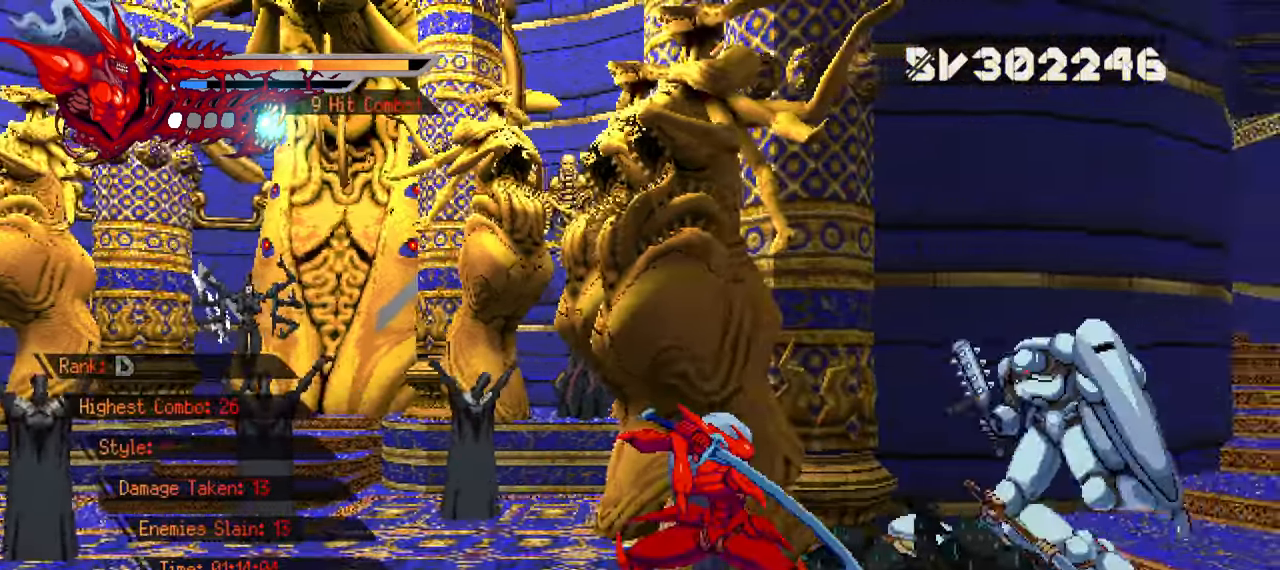
{"buttons": ["SQUARE", "DPAD_RIGHT"], "left_stick": "center", "right_stick": "center", "events": [[33, "DPAD_RIGHT", "up"], [100, "DPAD_RIGHT", "down"], [150, "SQUARE", "down"], [267, "SQUARE", "up"], [333, "SQUARE", "down"], [417, "SQUARE", "up"], [483, "SQUARE", "down"]]}
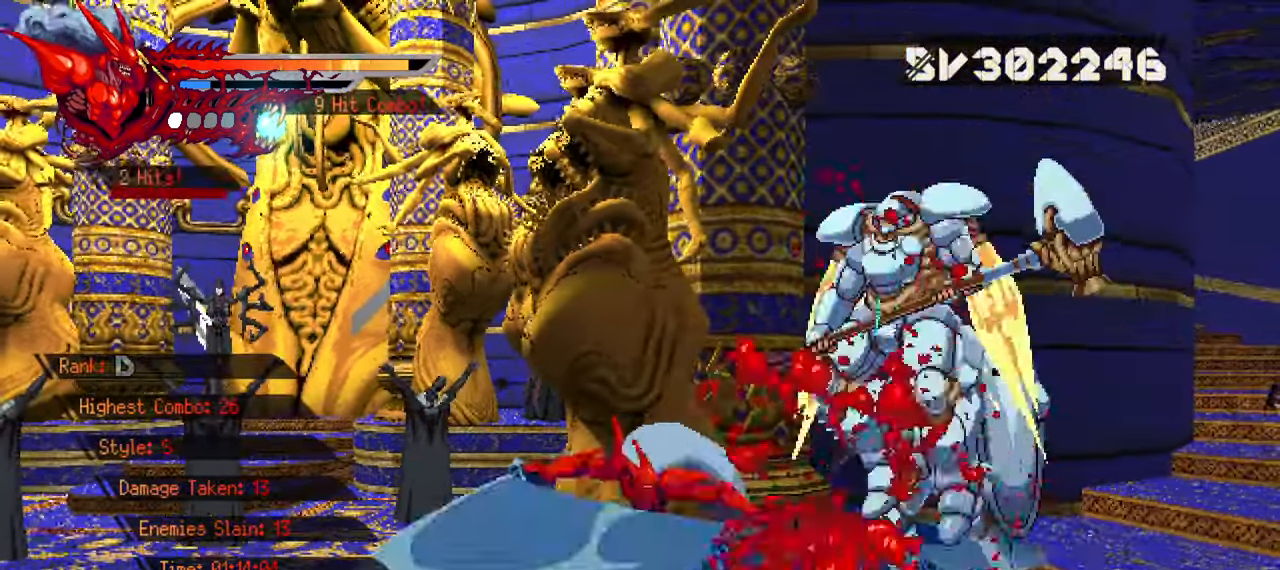
{"buttons": ["DPAD_RIGHT"], "left_stick": "center", "right_stick": "center", "events": [[50, "SQUARE", "up"], [150, "SQUARE", "down"], [200, "SQUARE", "up"], [283, "L1", "down"], [383, "L1", "up"]]}
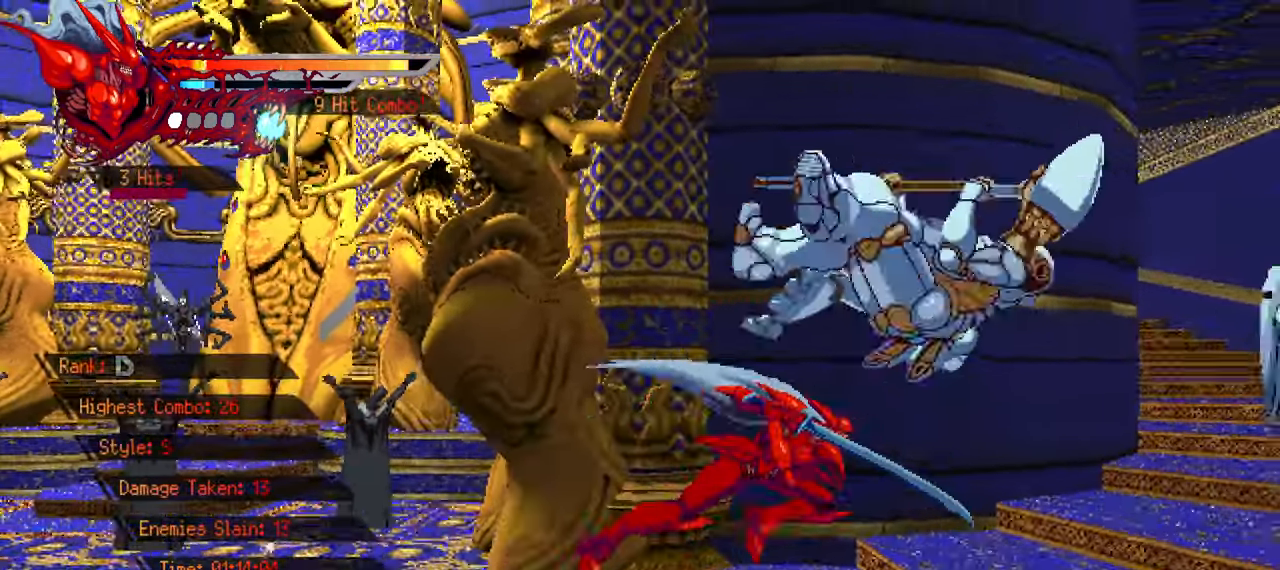
{"buttons": ["DPAD_RIGHT"], "left_stick": "center", "right_stick": "center", "events": [[83, "SQUARE", "down"], [150, "SQUARE", "up"], [250, "SQUARE", "down"], [300, "SQUARE", "up"], [383, "SQUARE", "down"], [450, "SQUARE", "up"]]}
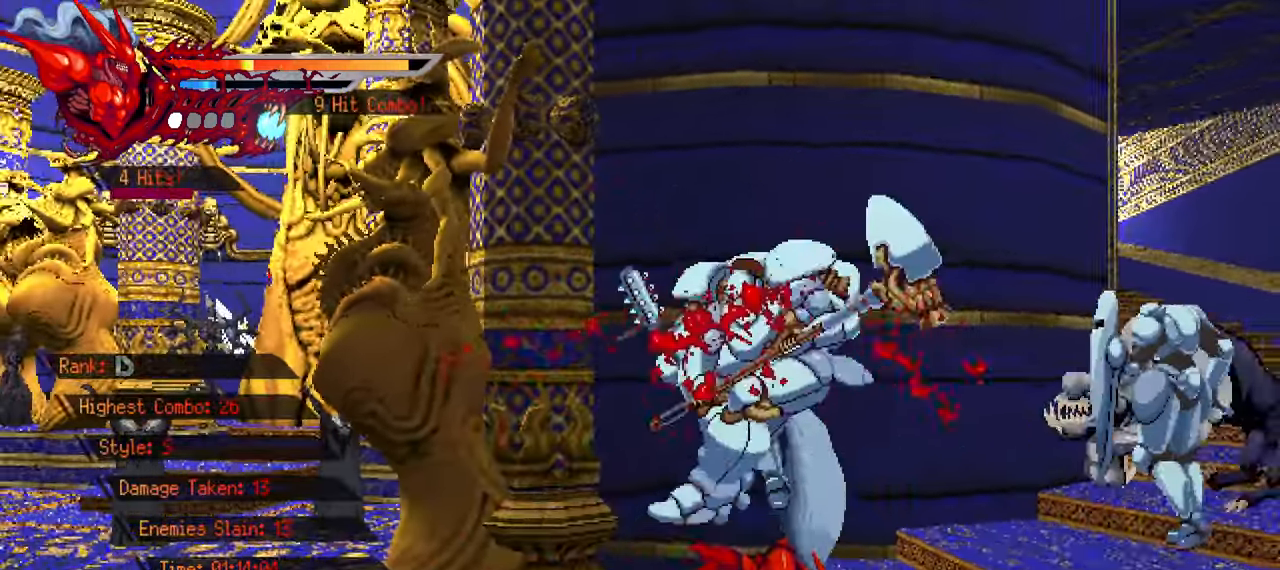
{"buttons": ["DPAD_RIGHT"], "left_stick": "center", "right_stick": "center", "events": [[33, "SQUARE", "down"], [100, "SQUARE", "up"], [167, "right_stick", "right"], [184, "SQUARE", "down"], [267, "SQUARE", "up"], [267, "right_stick", "center"], [334, "SQUARE", "down"], [417, "SQUARE", "up"], [417, "right_stick", "right"], [500, "right_stick", "center"]]}
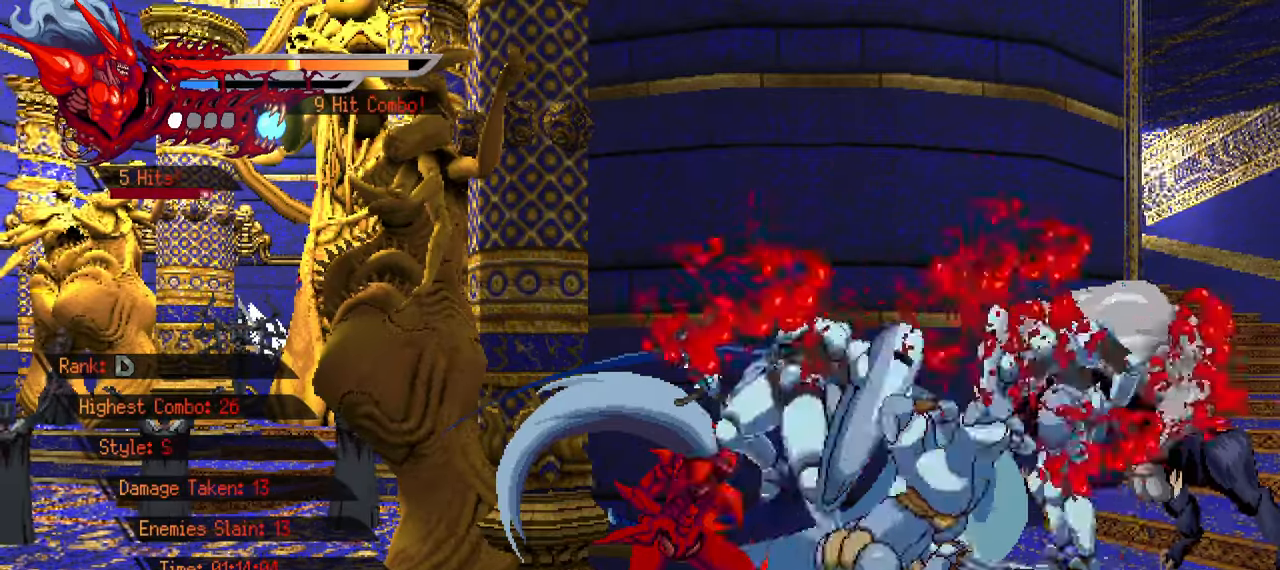
{"buttons": ["DPAD_RIGHT"], "left_stick": "center", "right_stick": "up", "events": [[17, "SQUARE", "down"], [67, "SQUARE", "up"], [184, "SQUARE", "down"], [217, "SQUARE", "up"], [300, "SQUARE", "down"], [400, "SQUARE", "up"], [400, "right_stick", "up"]]}
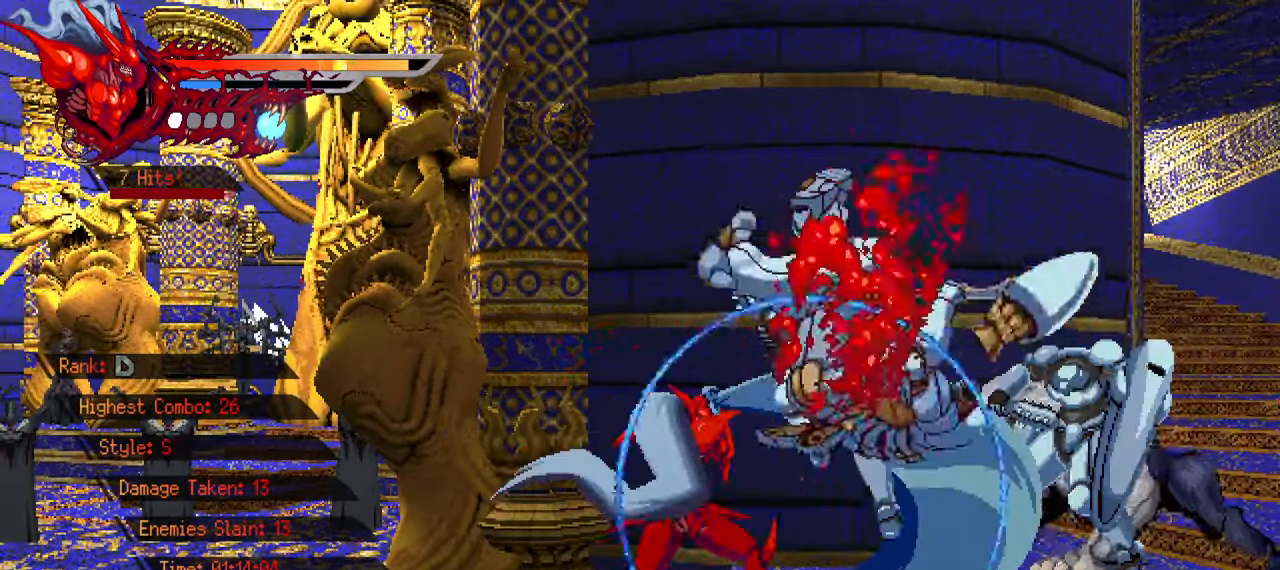
{"buttons": ["SQUARE", "DPAD_RIGHT"], "left_stick": "center", "right_stick": "center", "events": [[34, "SQUARE", "down"], [34, "right_stick", "center"], [150, "SQUARE", "up"], [150, "right_stick", "up"], [300, "SQUARE", "down"], [300, "right_stick", "center"], [417, "SQUARE", "up"], [500, "SQUARE", "down"]]}
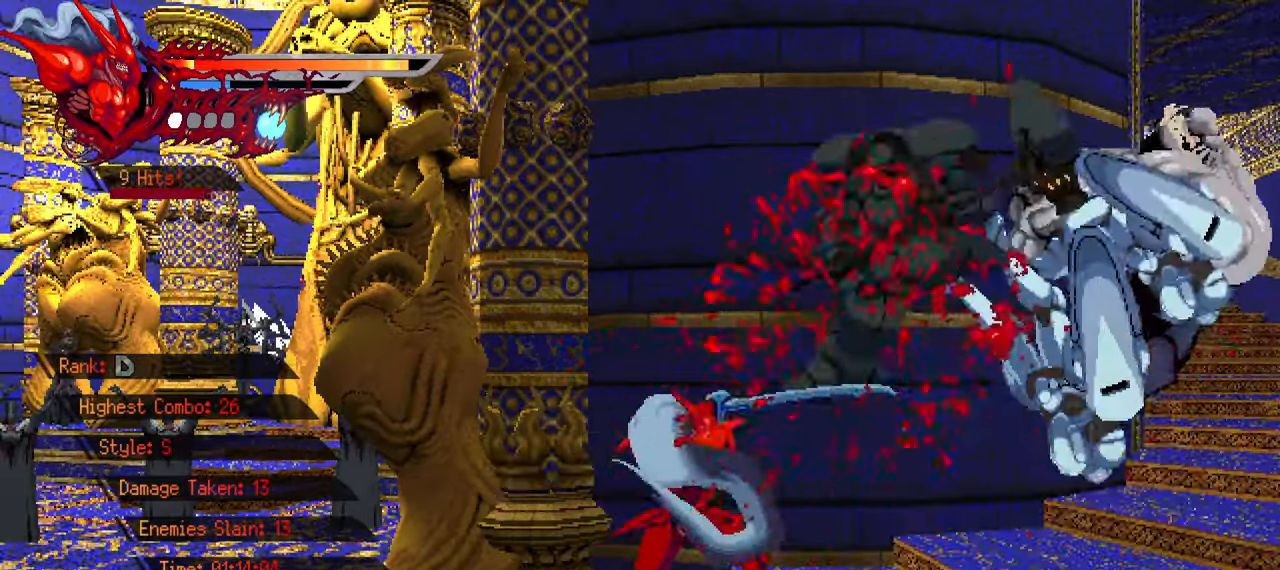
{"buttons": ["SQUARE", "DPAD_RIGHT"], "left_stick": "center", "right_stick": "center", "events": [[67, "SQUARE", "up"], [167, "SQUARE", "down"], [250, "SQUARE", "up"], [317, "SQUARE", "down"], [384, "SQUARE", "up"], [467, "SQUARE", "down"]]}
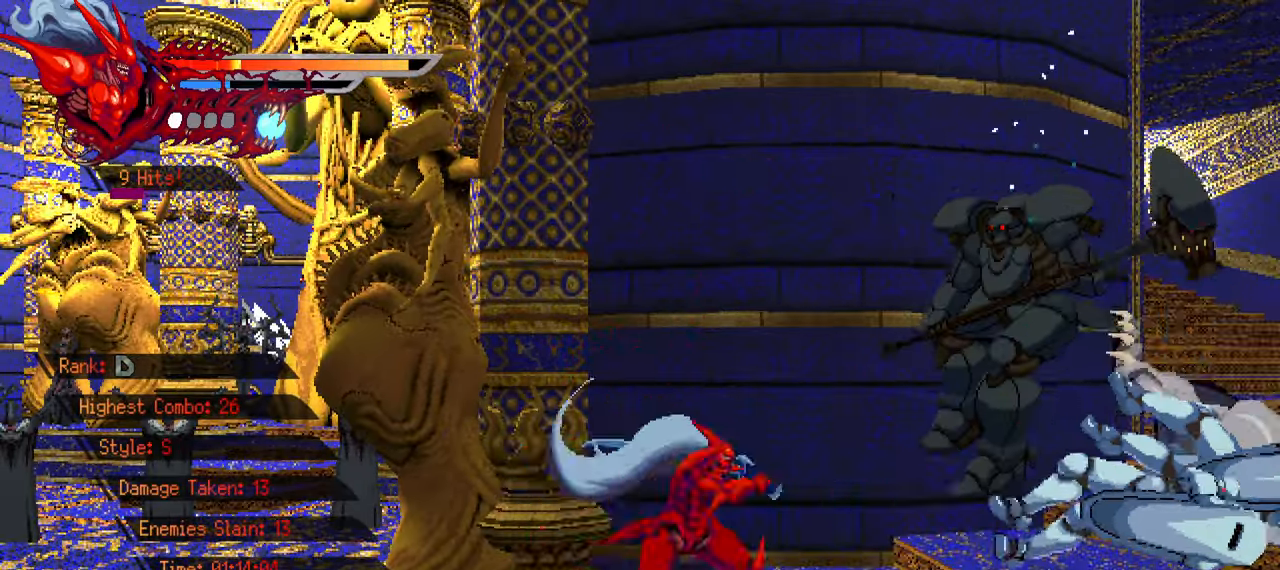
{"buttons": ["DPAD_RIGHT"], "left_stick": "center", "right_stick": "center", "events": [[34, "SQUARE", "up"], [134, "SQUARE", "down"], [200, "SQUARE", "up"], [217, "L1", "down"], [350, "L1", "up"], [434, "right_stick", "up-right"], [500, "right_stick", "center"]]}
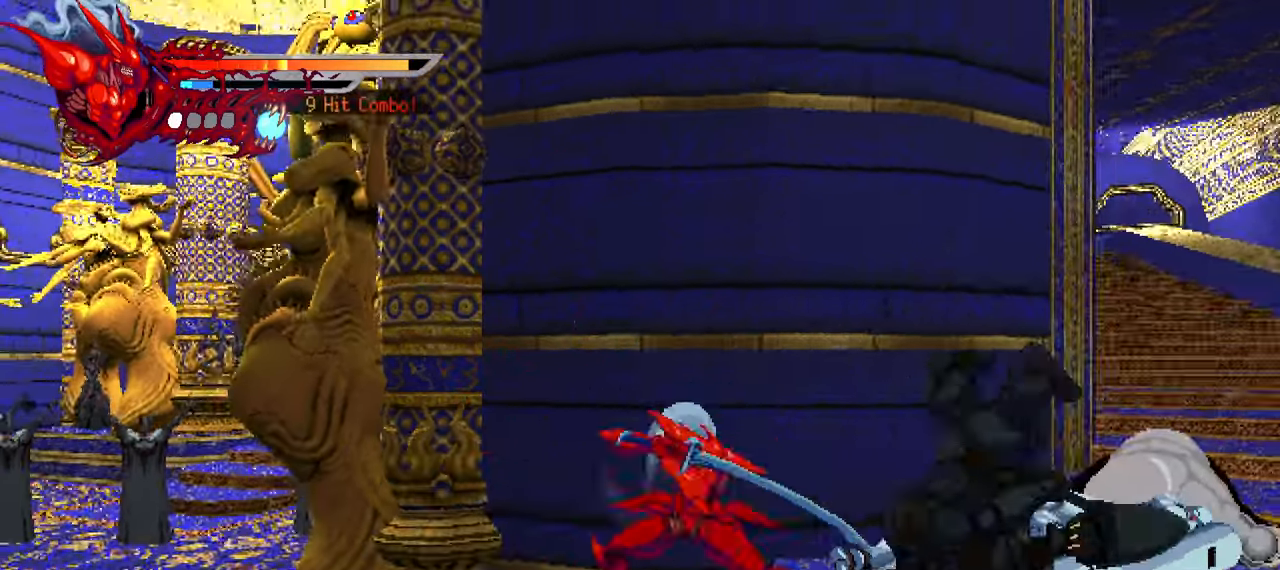
{"buttons": [], "left_stick": "center", "right_stick": "right", "events": [[84, "SQUARE", "down"], [100, "DPAD_RIGHT", "up"], [134, "SQUARE", "up"], [134, "right_stick", "up-right"], [200, "right_stick", "center"], [217, "SQUARE", "down"], [284, "SQUARE", "up"], [367, "right_stick", "right"]]}
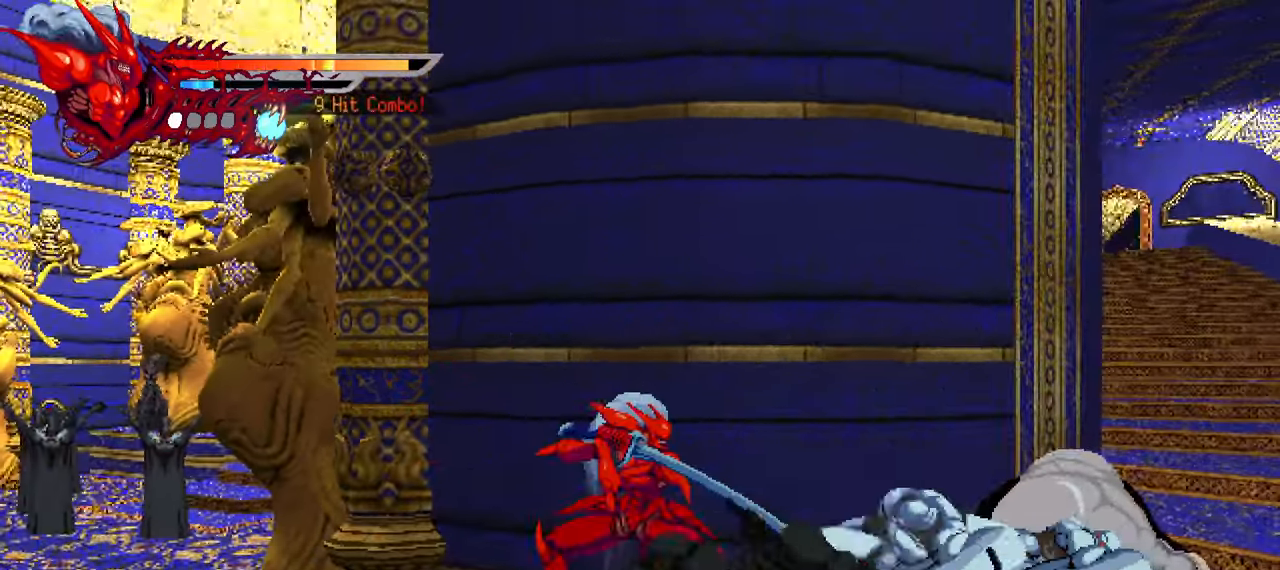
{"buttons": ["SQUARE"], "left_stick": "center", "right_stick": "right", "events": [[217, "TRIANGLE", "down"], [317, "TRIANGLE", "up"], [484, "SQUARE", "down"]]}
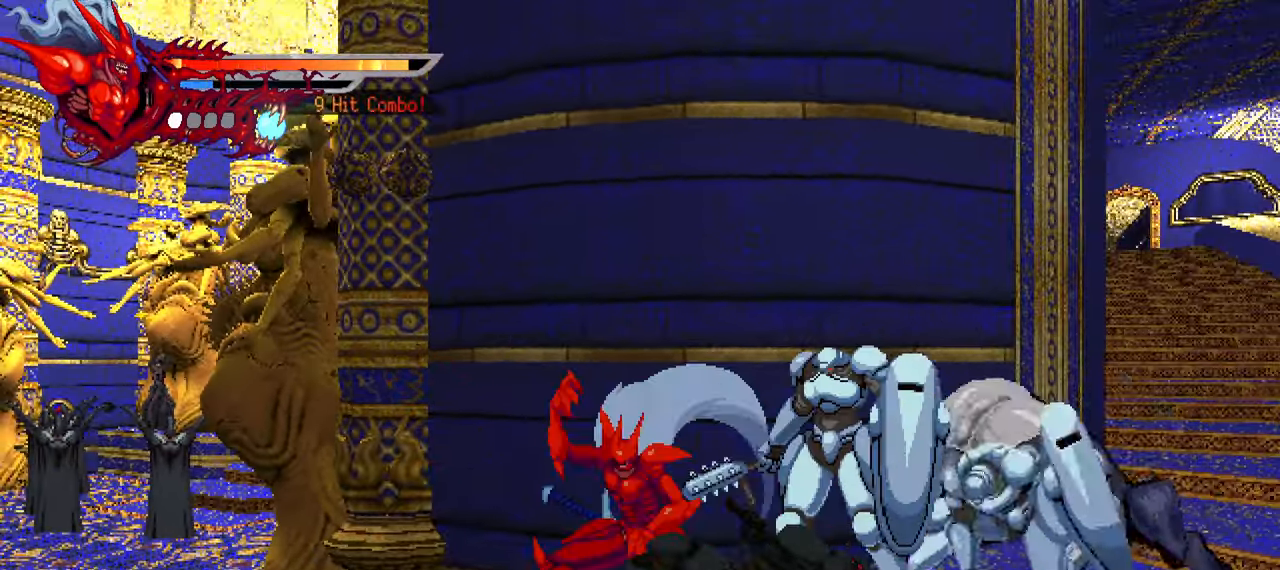
{"buttons": ["SQUARE", "DPAD_RIGHT"], "left_stick": "center", "right_stick": "center", "events": [[84, "SQUARE", "up"], [167, "DPAD_RIGHT", "down"], [167, "SQUARE", "down"], [234, "SQUARE", "up"], [300, "right_stick", "center"], [334, "SQUARE", "down"], [384, "SQUARE", "up"], [484, "SQUARE", "down"]]}
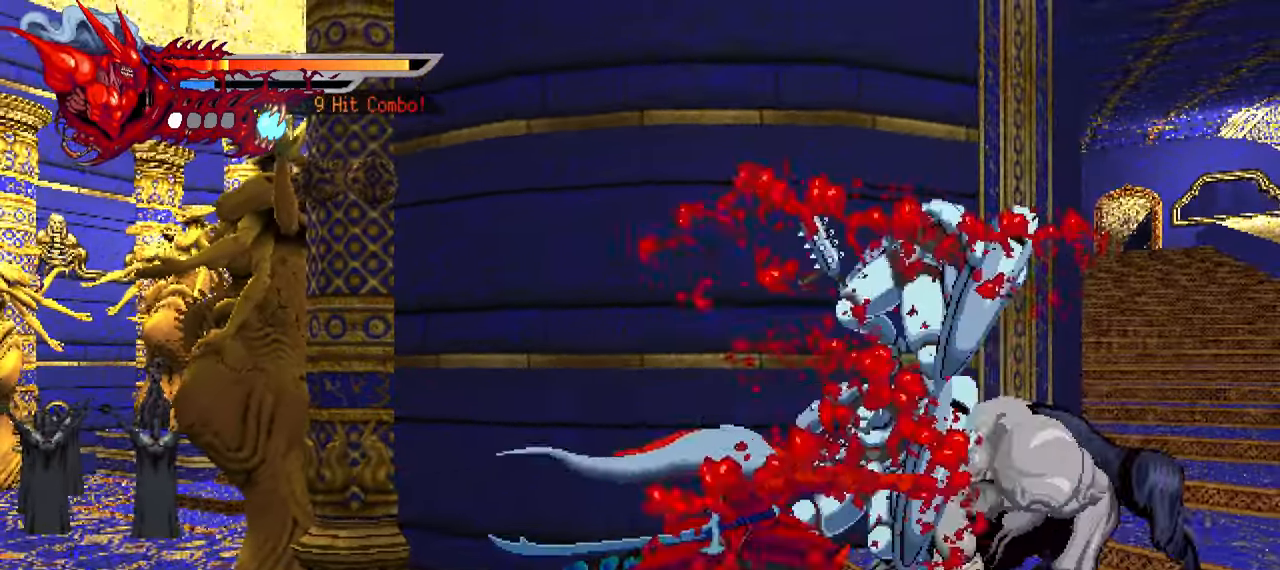
{"buttons": ["DPAD_RIGHT"], "left_stick": "center", "right_stick": "center", "events": [[50, "SQUARE", "up"], [117, "right_stick", "right"], [150, "SQUARE", "down"], [167, "right_stick", "center"], [200, "SQUARE", "up"], [300, "SQUARE", "down"], [366, "SQUARE", "up"], [450, "SQUARE", "down"], [500, "SQUARE", "up"]]}
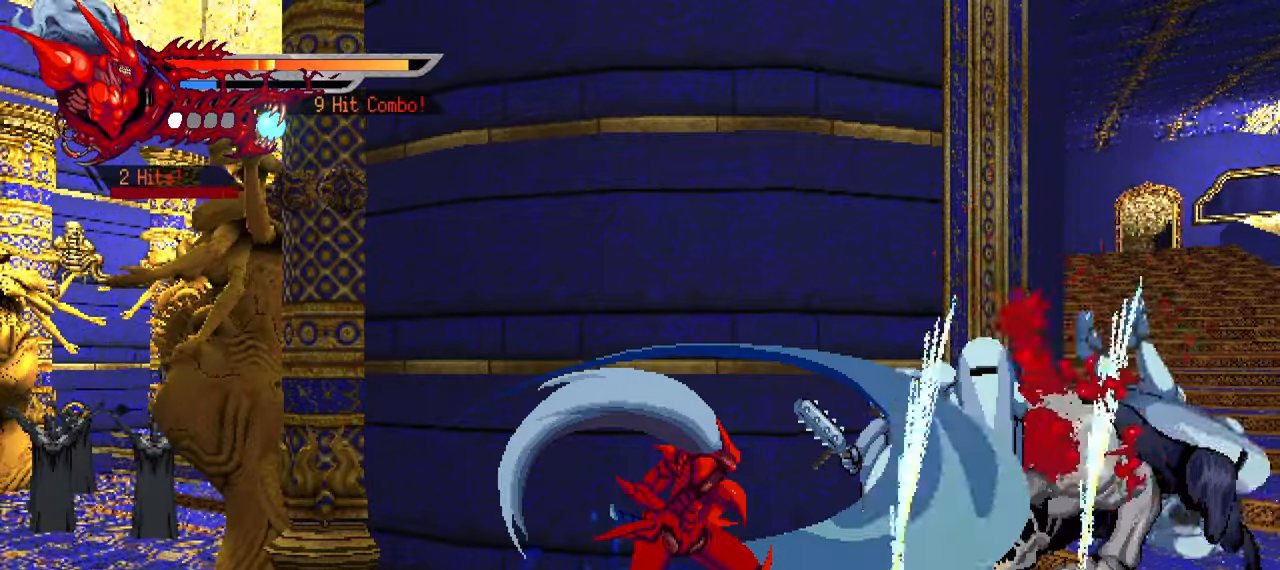
{"buttons": ["L1", "DPAD_RIGHT"], "left_stick": "center", "right_stick": "center", "events": [[100, "SQUARE", "down"], [166, "SQUARE", "up"], [266, "SQUARE", "down"], [316, "SQUARE", "up"], [383, "SQUARE", "down"], [416, "L1", "down"], [483, "SQUARE", "up"]]}
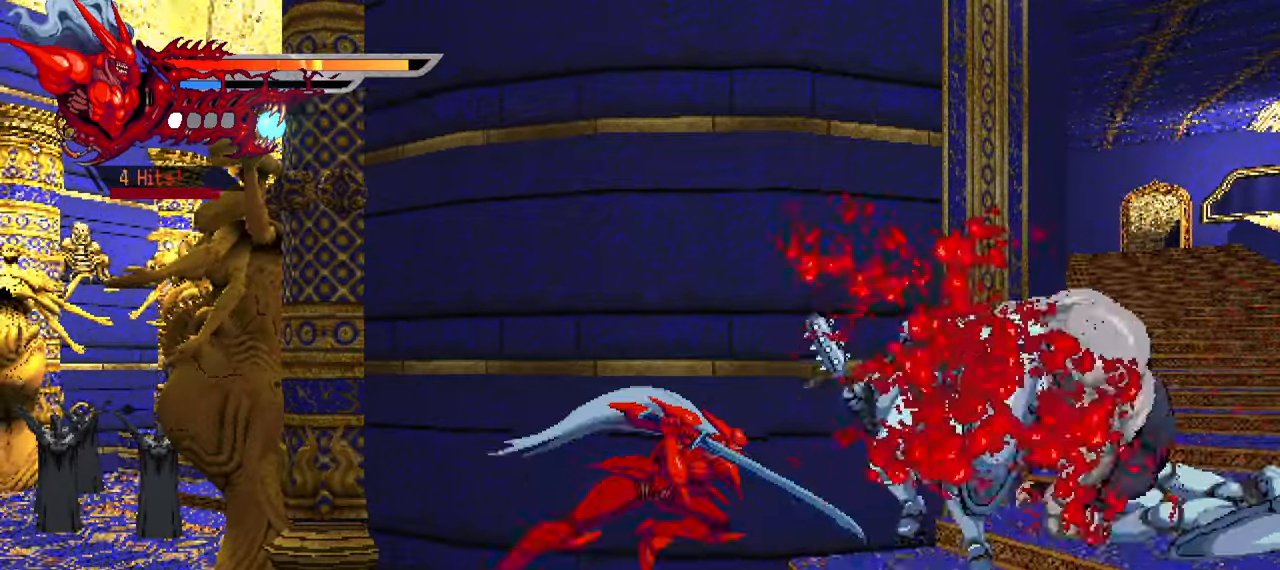
{"buttons": ["SQUARE", "DPAD_RIGHT"], "left_stick": "center", "right_stick": "center", "events": [[66, "L1", "up"], [300, "SQUARE", "down"], [383, "SQUARE", "up"], [466, "SQUARE", "down"]]}
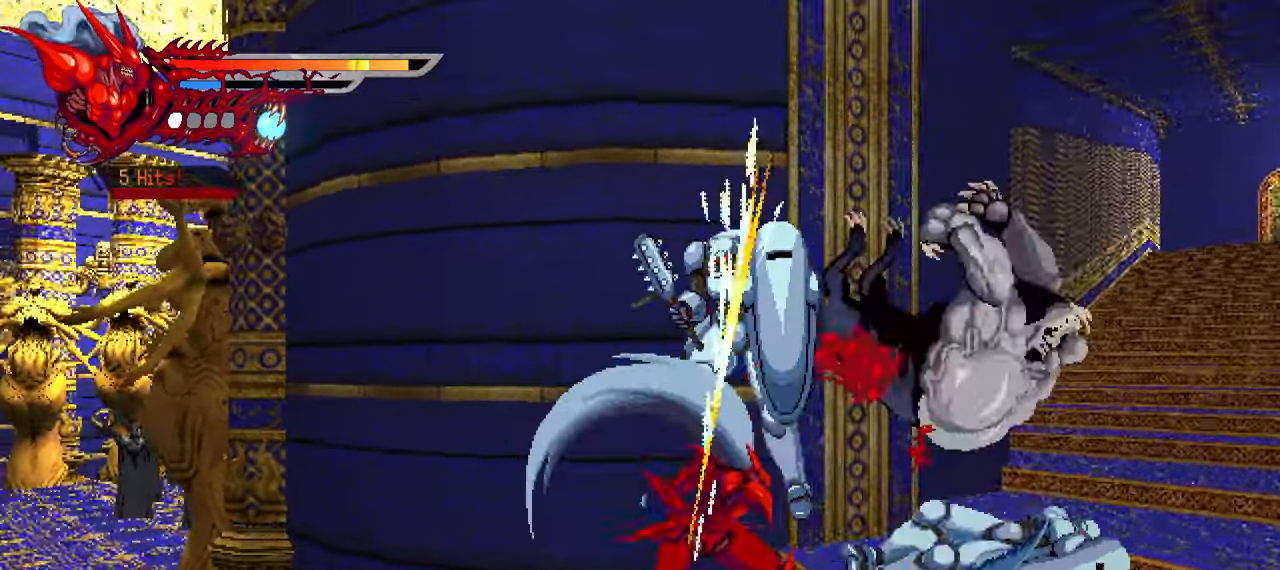
{"buttons": ["DPAD_RIGHT"], "left_stick": "center", "right_stick": "center", "events": [[16, "SQUARE", "up"], [100, "SQUARE", "down"], [183, "SQUARE", "up"], [183, "right_stick", "up"], [283, "SQUARE", "down"], [316, "SQUARE", "up"], [400, "SQUARE", "down"], [400, "right_stick", "center"], [483, "SQUARE", "up"]]}
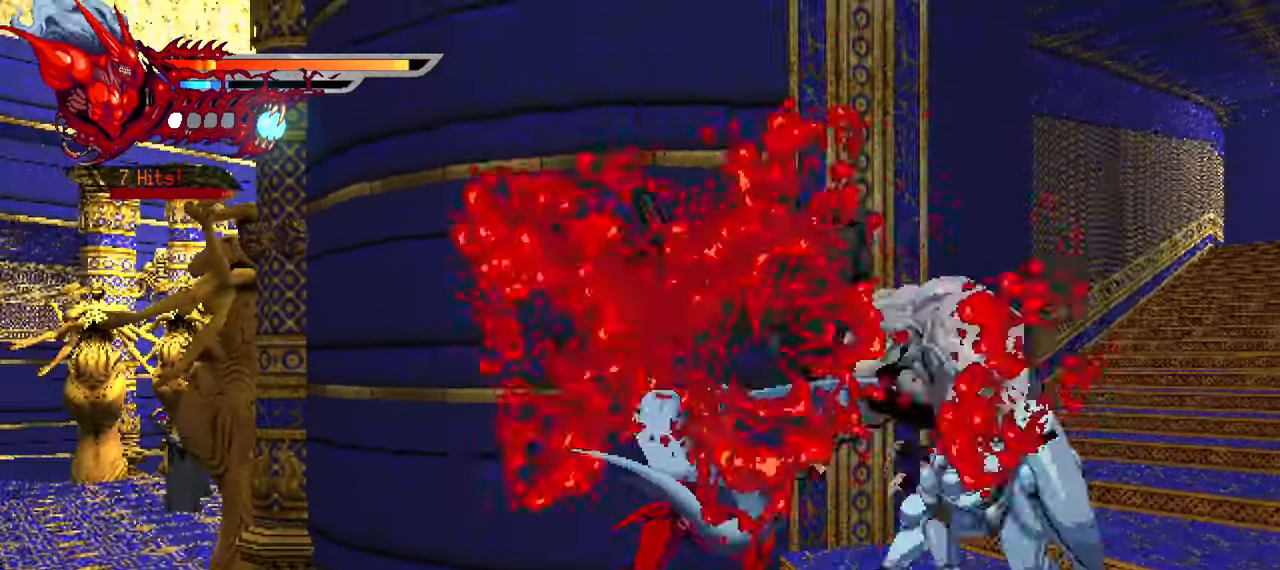
{"buttons": ["DPAD_RIGHT"], "left_stick": "center", "right_stick": "center", "events": [[350, "SQUARE", "down"], [433, "SQUARE", "up"]]}
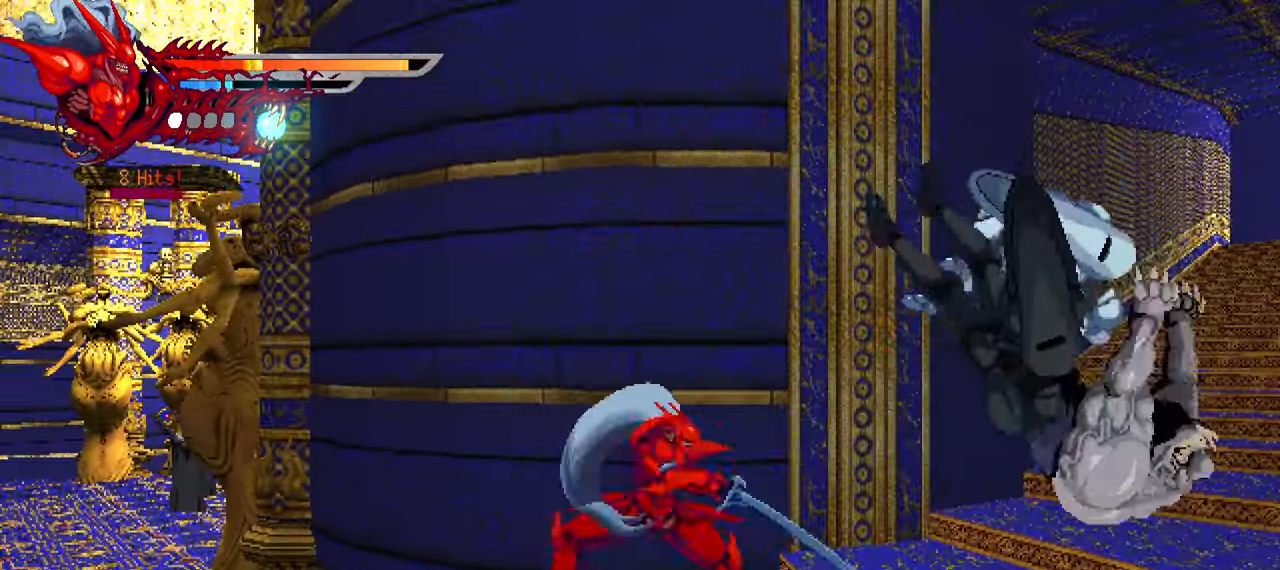
{"buttons": ["L1", "DPAD_RIGHT"], "left_stick": "center", "right_stick": "center", "events": [[33, "SQUARE", "down"], [100, "SQUARE", "up"], [200, "SQUARE", "down"], [233, "SQUARE", "up"], [383, "L1", "down"]]}
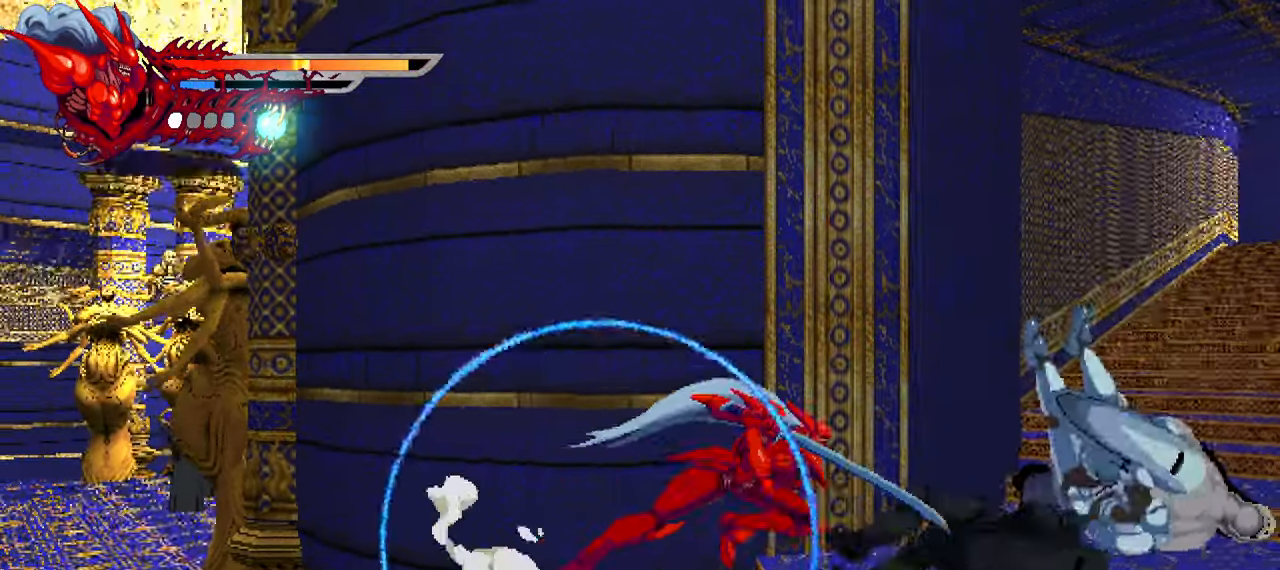
{"buttons": [], "left_stick": "center", "right_stick": "center", "events": [[50, "L1", "up"], [200, "DPAD_RIGHT", "up"]]}
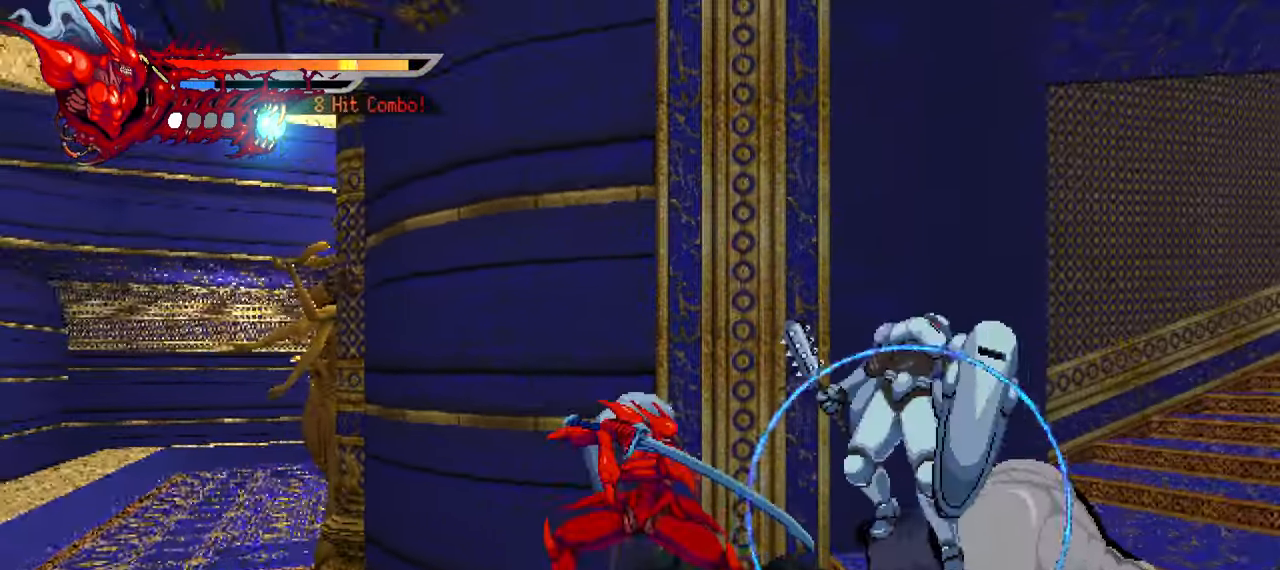
{"buttons": ["SQUARE", "DPAD_RIGHT"], "left_stick": "center", "right_stick": "center", "events": [[300, "DPAD_RIGHT", "down"], [316, "SQUARE", "down"], [400, "SQUARE", "up"], [466, "SQUARE", "down"]]}
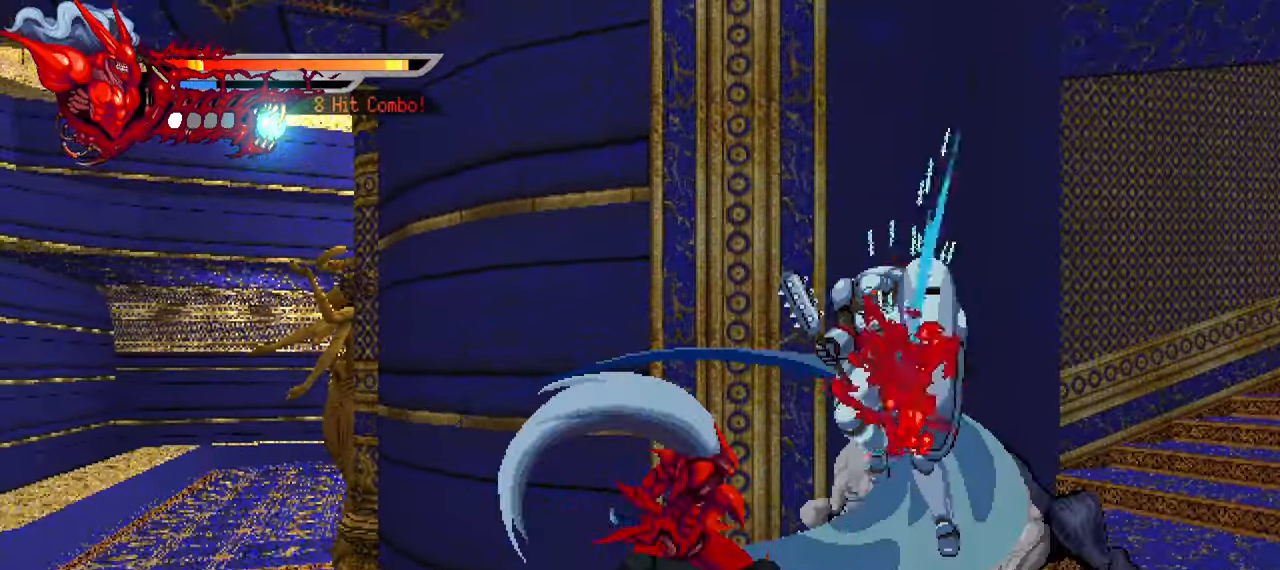
{"buttons": ["L1", "DPAD_RIGHT"], "left_stick": "center", "right_stick": "right", "events": [[50, "SQUARE", "up"], [133, "SQUARE", "down"], [183, "SQUARE", "up"], [283, "SQUARE", "down"], [333, "SQUARE", "up"], [400, "SQUARE", "down"], [433, "L1", "down"], [466, "SQUARE", "up"], [500, "right_stick", "right"]]}
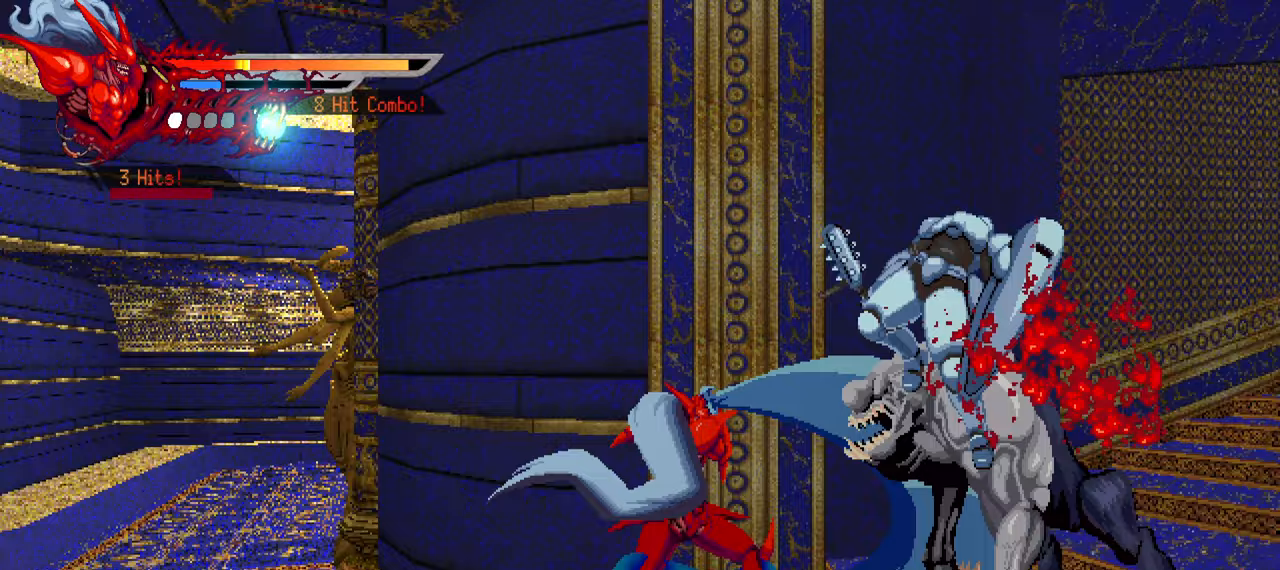
{"buttons": ["SQUARE", "DPAD_RIGHT"], "left_stick": "center", "right_stick": "center", "events": [[50, "L1", "up"], [67, "right_stick", "center"], [317, "SQUARE", "down"], [400, "SQUARE", "up"], [500, "SQUARE", "down"]]}
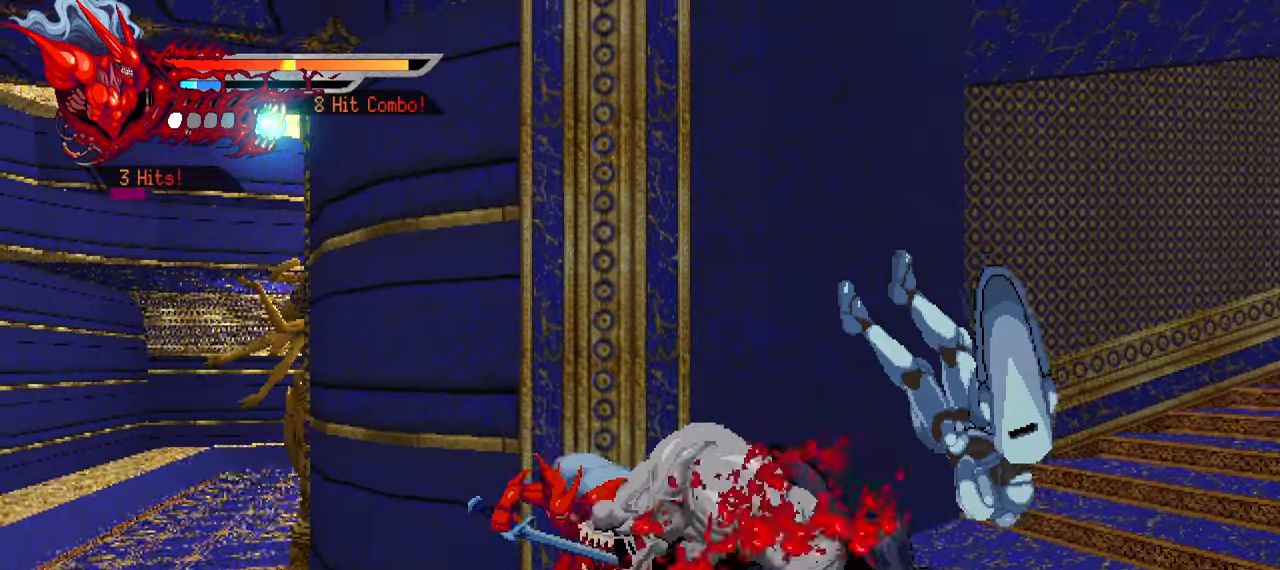
{"buttons": ["TRIANGLE", "DPAD_RIGHT"], "left_stick": "center", "right_stick": "right", "events": [[50, "SQUARE", "up"], [133, "SQUARE", "down"], [200, "SQUARE", "up"], [233, "right_stick", "right"], [283, "right_stick", "center"], [317, "TRIANGLE", "down"], [417, "TRIANGLE", "up"], [433, "right_stick", "right"], [500, "TRIANGLE", "down"]]}